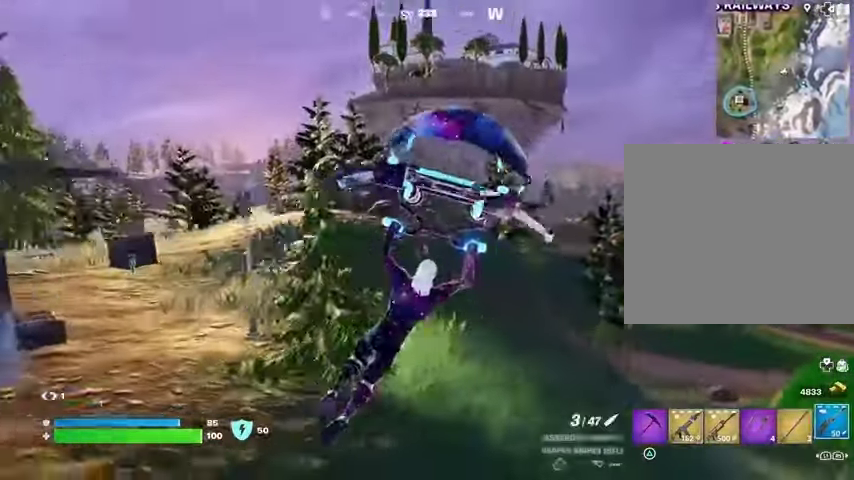
Gameplay with a controller (PlayStation layout); each line is a JSON object with the inputs held at the frame after it. "events" lists button and stick changes between this image and that frame as [ms after this image, input, new state], when the widget could be followed in between.
{"buttons": [], "left_stick": "left", "right_stick": "center", "events": [[67, "left_stick", "left"]]}
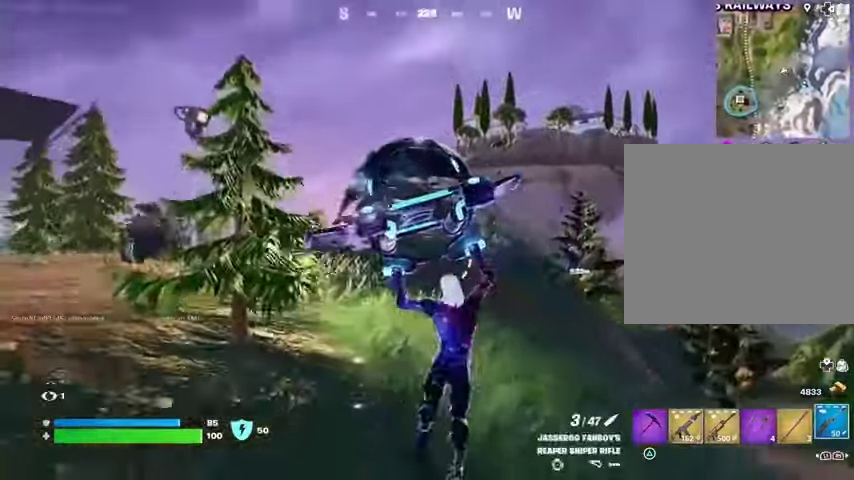
{"buttons": ["L2"], "left_stick": "down-right", "right_stick": "up", "events": [[233, "left_stick", "down-left"], [333, "L2", "down"], [433, "left_stick", "down-right"], [433, "right_stick", "up"]]}
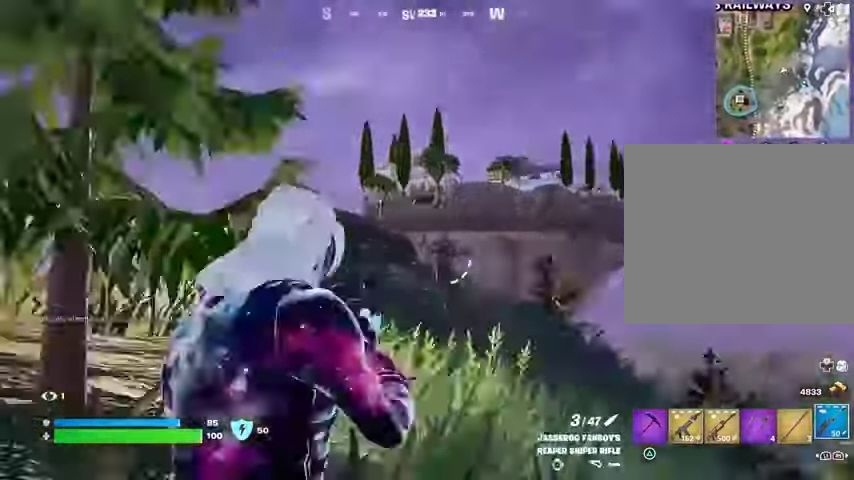
{"buttons": [], "left_stick": "up-right", "right_stick": "down", "events": [[67, "left_stick", "right"], [167, "right_stick", "center"], [300, "left_stick", "up-right"], [300, "right_stick", "down"], [367, "R1", "down"], [367, "R2", "down"], [400, "L2", "up"], [400, "L3", "down"], [400, "right_stick", "up"], [467, "L3", "up"], [467, "R1", "up"], [467, "R2", "up"], [500, "right_stick", "down"]]}
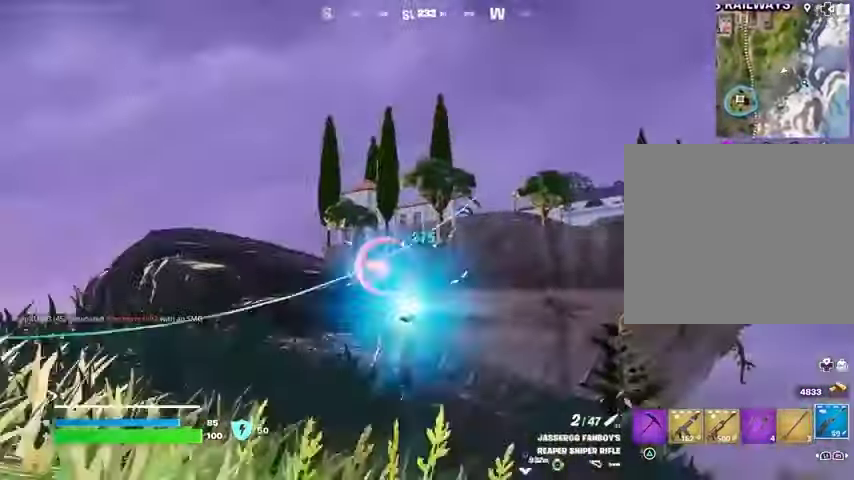
{"buttons": [], "left_stick": "up-left", "right_stick": "center", "events": [[200, "right_stick", "center"], [333, "left_stick", "up-left"]]}
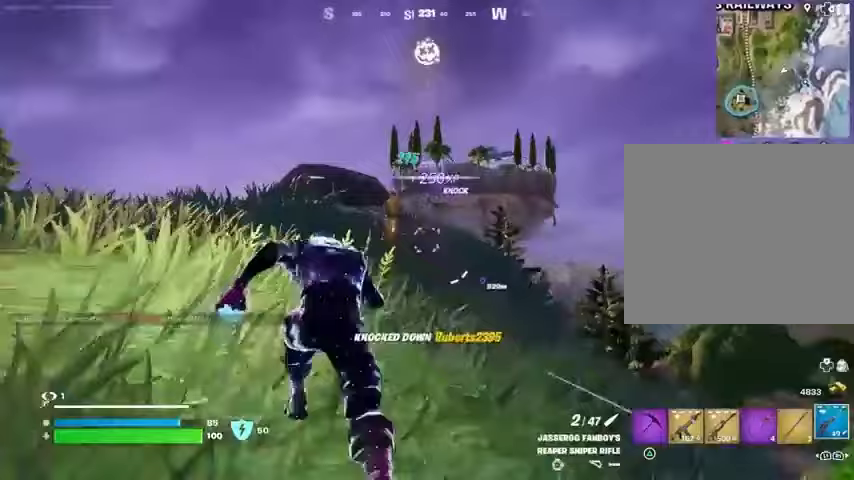
{"buttons": [], "left_stick": "up-left", "right_stick": "center", "events": []}
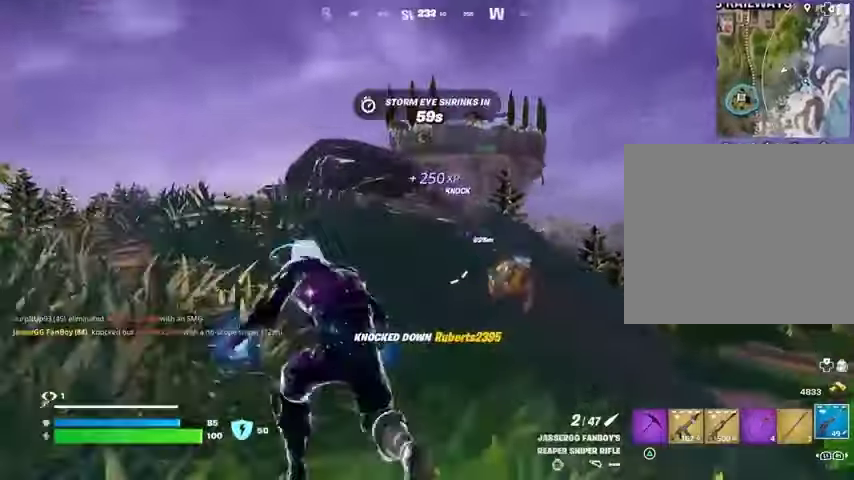
{"buttons": [], "left_stick": "down", "right_stick": "left", "events": [[233, "R1", "down"], [233, "right_stick", "right"], [333, "R1", "up"], [367, "R1", "down"], [367, "left_stick", "down-left"], [367, "right_stick", "down-right"], [400, "R3", "down"], [433, "R1", "up"], [433, "left_stick", "down"], [467, "R3", "up"], [467, "right_stick", "left"]]}
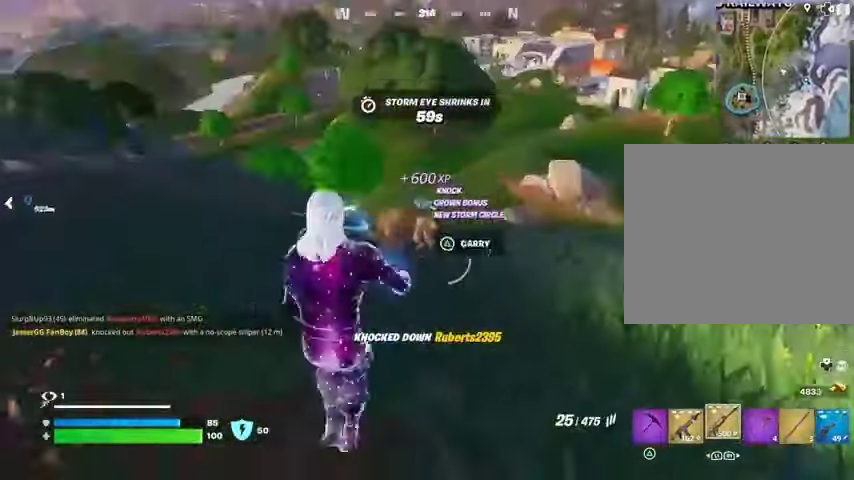
{"buttons": ["L1", "L2"], "left_stick": "center", "right_stick": "right", "events": [[67, "left_stick", "center"], [67, "right_stick", "center"], [267, "L1", "down"], [267, "L2", "down"], [267, "right_stick", "right"]]}
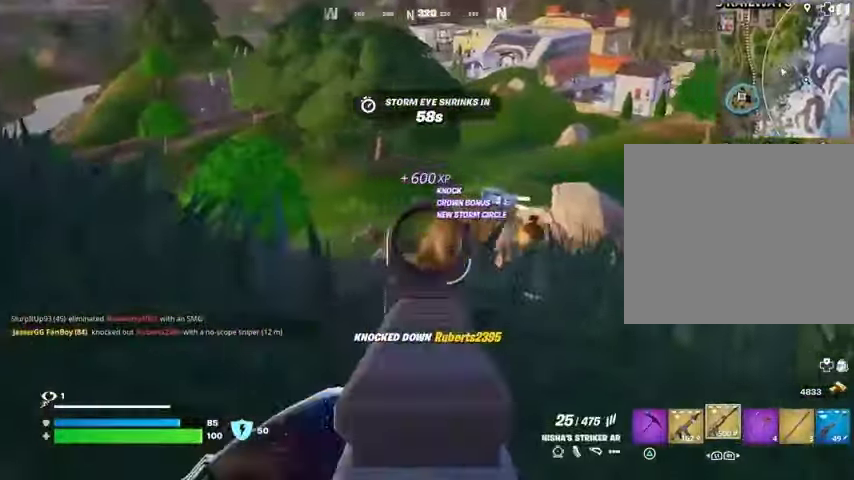
{"buttons": ["L2", "R2"], "left_stick": "up-right", "right_stick": "down-left", "events": [[133, "L1", "up"], [133, "left_stick", "up-right"], [300, "R2", "down"], [367, "right_stick", "center"], [467, "right_stick", "down-left"]]}
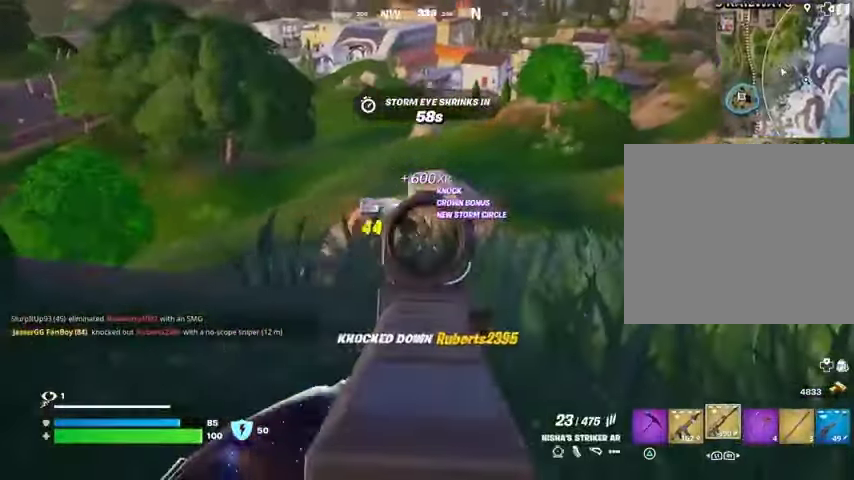
{"buttons": [], "left_stick": "up", "right_stick": "center", "events": [[33, "L1", "down"], [67, "left_stick", "up"], [233, "L1", "up"], [233, "R1", "down"], [233, "right_stick", "center"], [267, "L2", "up"], [267, "R3", "down"], [300, "R1", "up"], [333, "L3", "down"], [333, "R2", "up"], [333, "R3", "up"], [333, "right_stick", "down-left"], [400, "L3", "up"], [467, "right_stick", "center"]]}
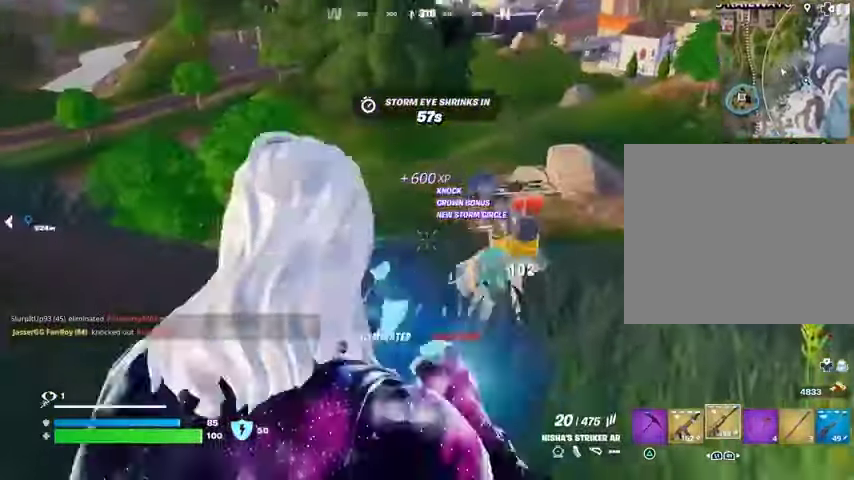
{"buttons": [], "left_stick": "up-left", "right_stick": "left", "events": [[33, "L1", "down"], [100, "L1", "up"], [133, "right_stick", "down-right"], [233, "right_stick", "center"], [367, "left_stick", "up-left"], [467, "right_stick", "left"]]}
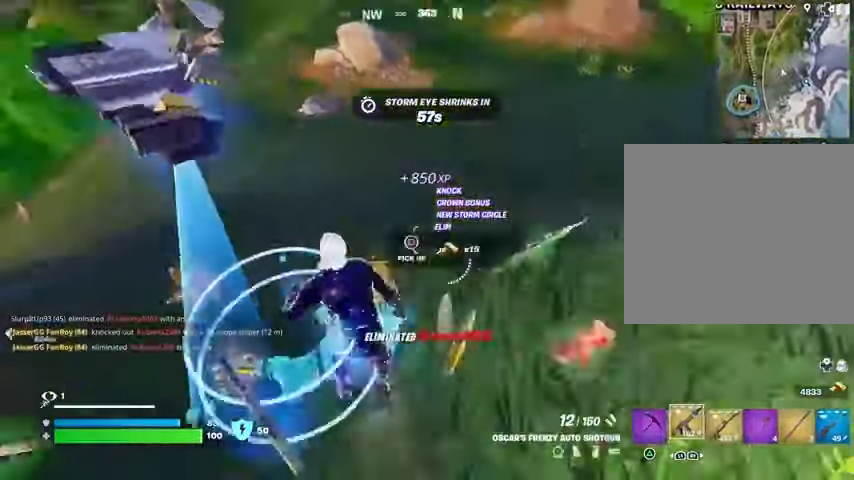
{"buttons": [], "left_stick": "up-left", "right_stick": "center", "events": [[67, "left_stick", "up"], [233, "right_stick", "up-left"], [300, "left_stick", "up-left"], [400, "right_stick", "center"]]}
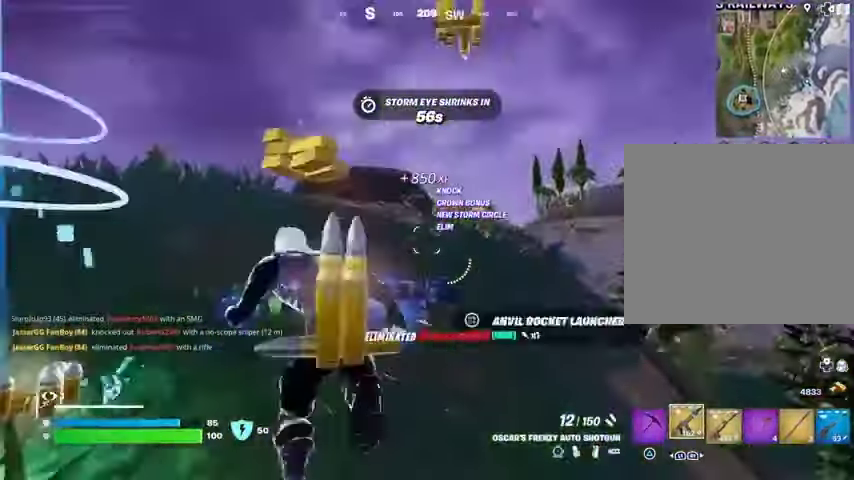
{"buttons": [], "left_stick": "up", "right_stick": "right", "events": [[33, "left_stick", "up"], [100, "L1", "down"], [167, "L1", "up"], [167, "right_stick", "left"], [300, "right_stick", "center"], [467, "right_stick", "right"]]}
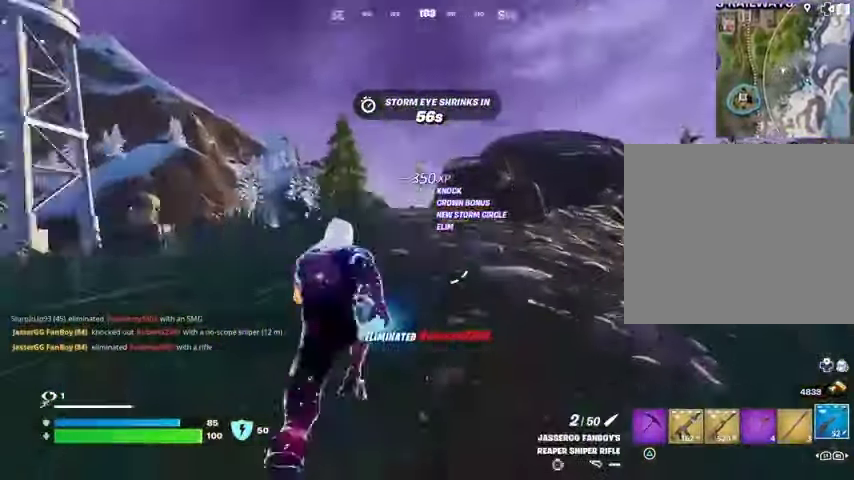
{"buttons": [], "left_stick": "center", "right_stick": "center", "events": [[100, "right_stick", "center"], [333, "CROSS", "down"], [367, "CROSS", "up"], [367, "left_stick", "center"], [367, "right_stick", "left"], [467, "right_stick", "center"]]}
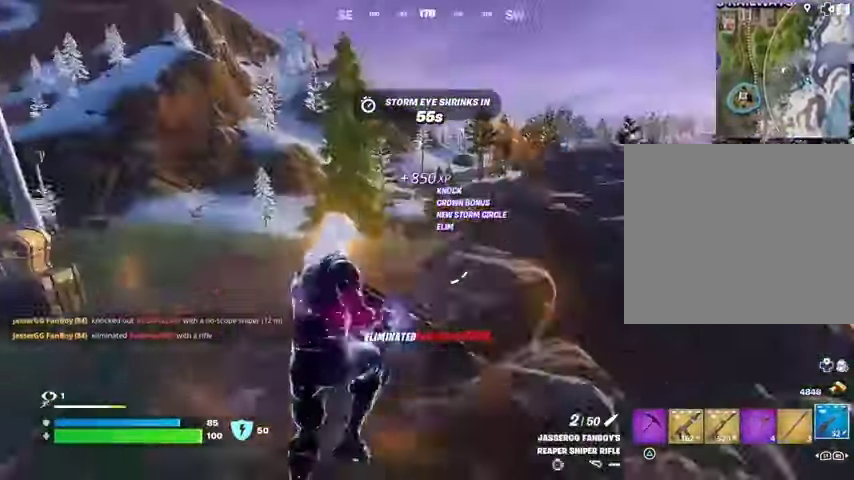
{"buttons": [], "left_stick": "right", "right_stick": "left", "events": [[133, "left_stick", "right"], [167, "SQUARE", "down"], [267, "SQUARE", "up"], [400, "R3", "down"], [467, "R3", "up"], [467, "right_stick", "left"]]}
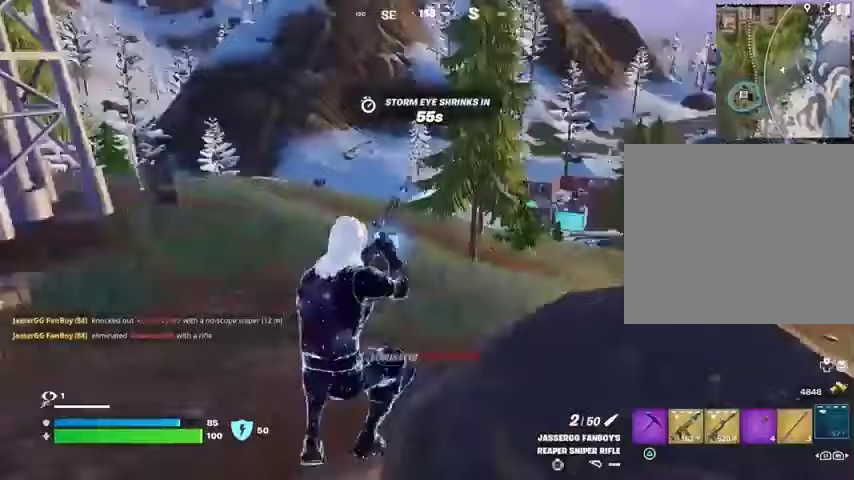
{"buttons": [], "left_stick": "up-right", "right_stick": "center", "events": [[67, "right_stick", "center"], [133, "CROSS", "down"], [200, "CROSS", "up"], [200, "left_stick", "up"], [500, "left_stick", "up-right"]]}
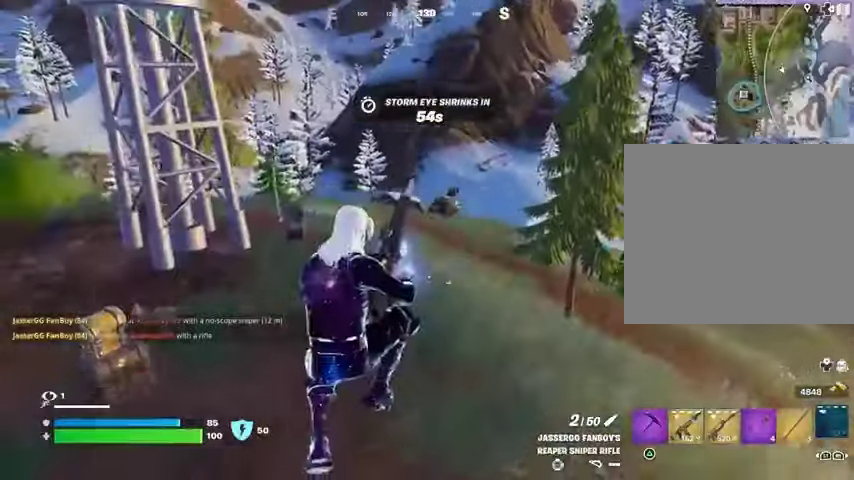
{"buttons": [], "left_stick": "up-right", "right_stick": "center", "events": [[67, "right_stick", "right"], [467, "right_stick", "center"]]}
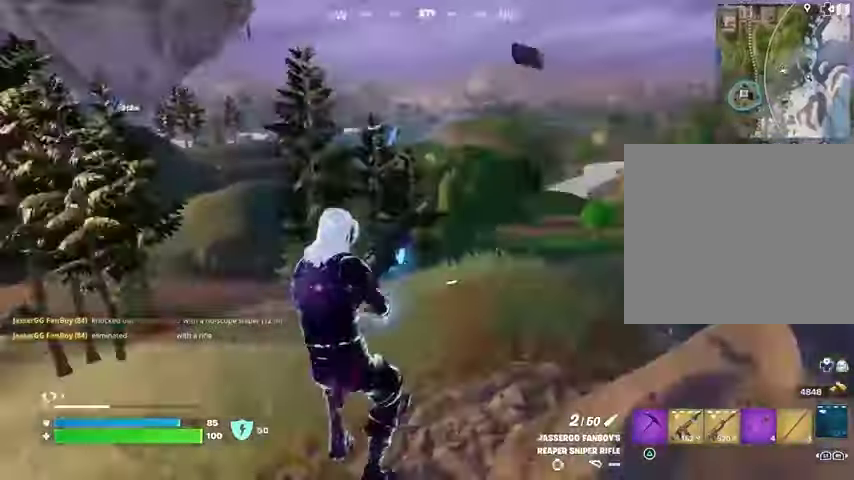
{"buttons": [], "left_stick": "up-right", "right_stick": "right", "events": [[267, "CROSS", "down"], [333, "CROSS", "up"], [467, "right_stick", "right"]]}
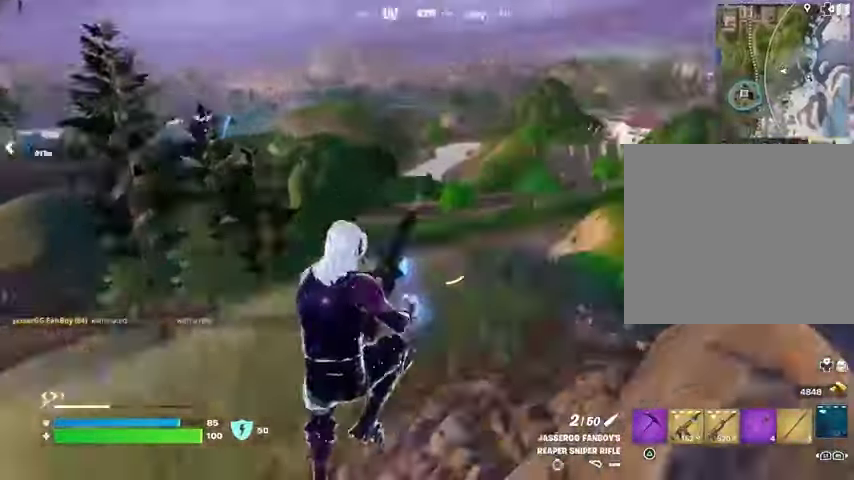
{"buttons": [], "left_stick": "up-right", "right_stick": "center", "events": [[133, "right_stick", "center"]]}
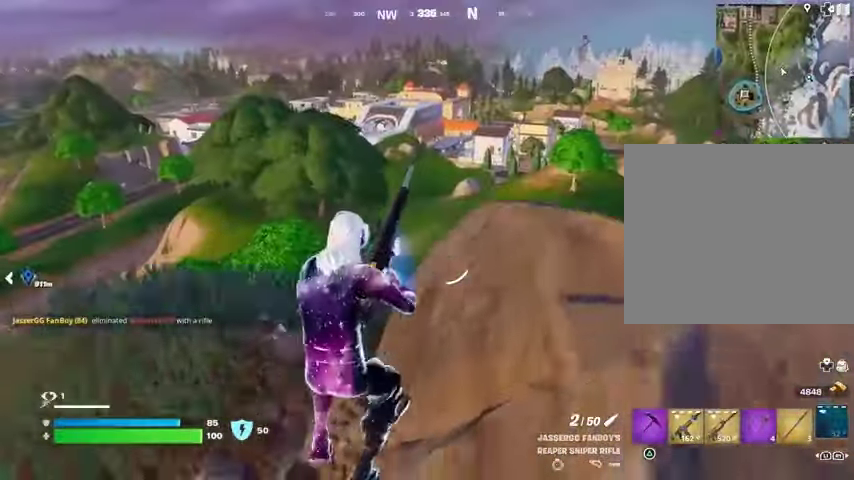
{"buttons": [], "left_stick": "right", "right_stick": "center", "events": [[200, "CROSS", "down"], [300, "CROSS", "up"], [433, "left_stick", "right"]]}
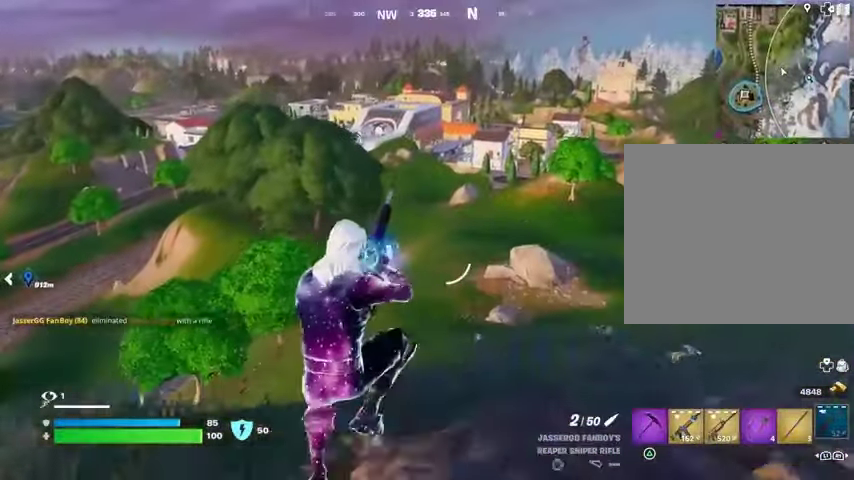
{"buttons": [], "left_stick": "down-left", "right_stick": "center", "events": [[233, "right_stick", "left"], [267, "left_stick", "down"], [333, "left_stick", "down-left"], [367, "right_stick", "center"]]}
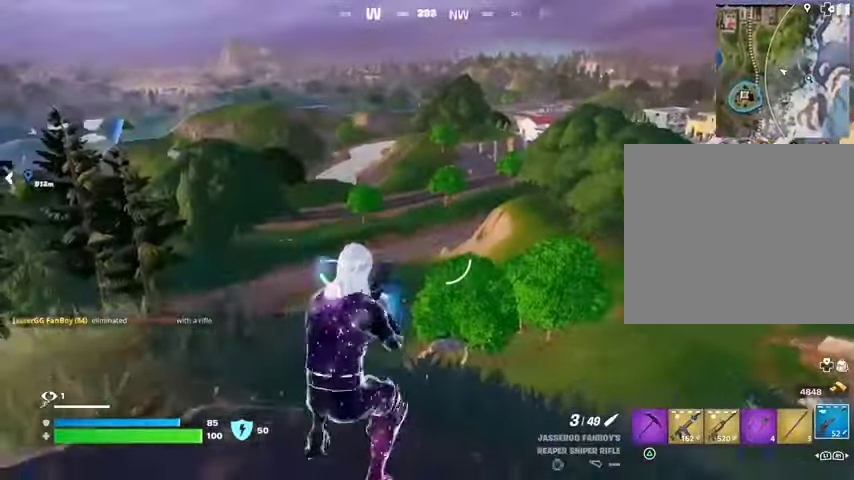
{"buttons": [], "left_stick": "left", "right_stick": "center", "events": [[167, "left_stick", "left"], [233, "right_stick", "left"], [267, "left_stick", "up"], [333, "left_stick", "right"], [333, "right_stick", "center"], [500, "left_stick", "left"]]}
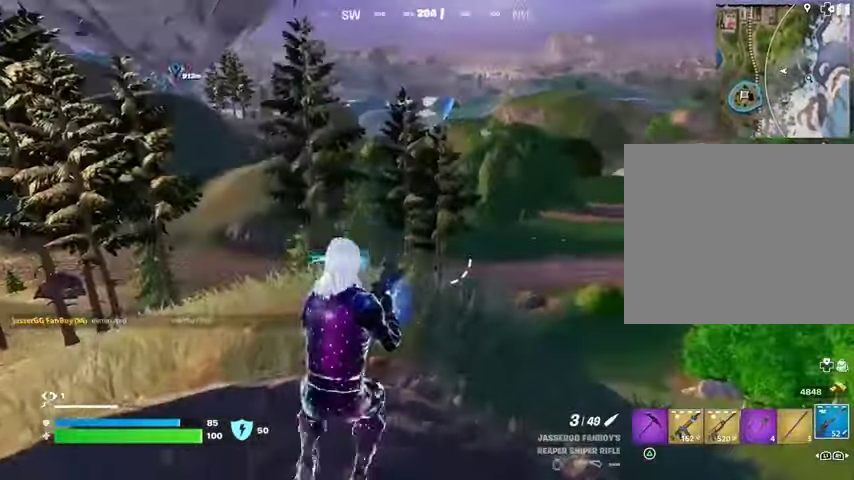
{"buttons": [], "left_stick": "left", "right_stick": "center", "events": [[167, "CROSS", "down"], [233, "CROSS", "up"], [300, "left_stick", "right"], [300, "right_stick", "left"], [500, "left_stick", "left"], [500, "right_stick", "center"]]}
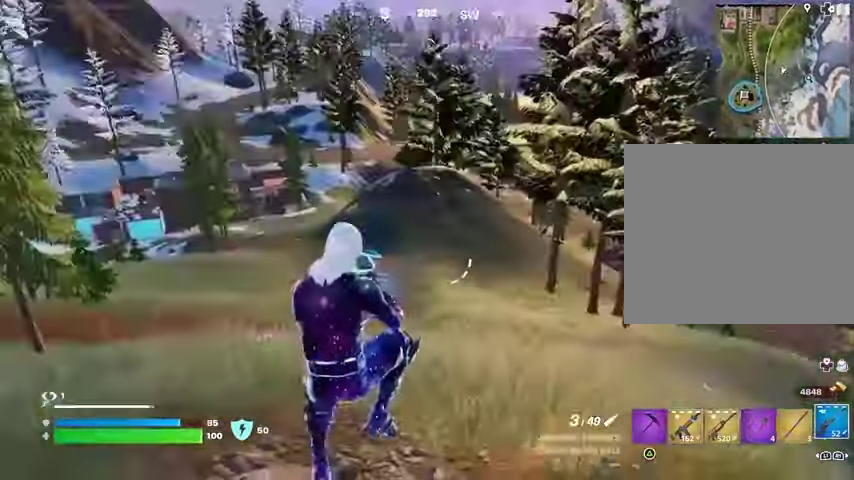
{"buttons": [], "left_stick": "up-left", "right_stick": "center", "events": [[200, "right_stick", "left"], [233, "left_stick", "up-right"], [333, "right_stick", "center"], [400, "R1", "down"], [467, "R1", "up"], [500, "left_stick", "up-left"]]}
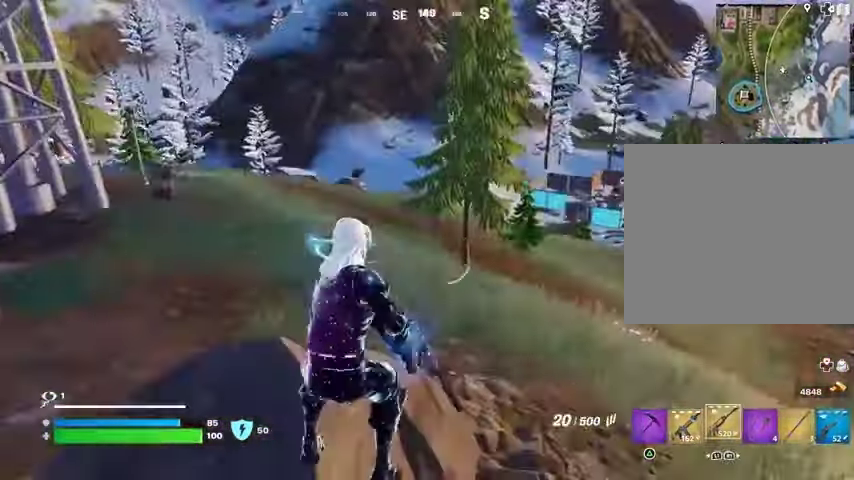
{"buttons": [], "left_stick": "up", "right_stick": "center", "events": [[33, "left_stick", "left"], [100, "CROSS", "down"], [200, "CROSS", "up"], [300, "SQUARE", "down"], [367, "SQUARE", "up"], [400, "left_stick", "up"]]}
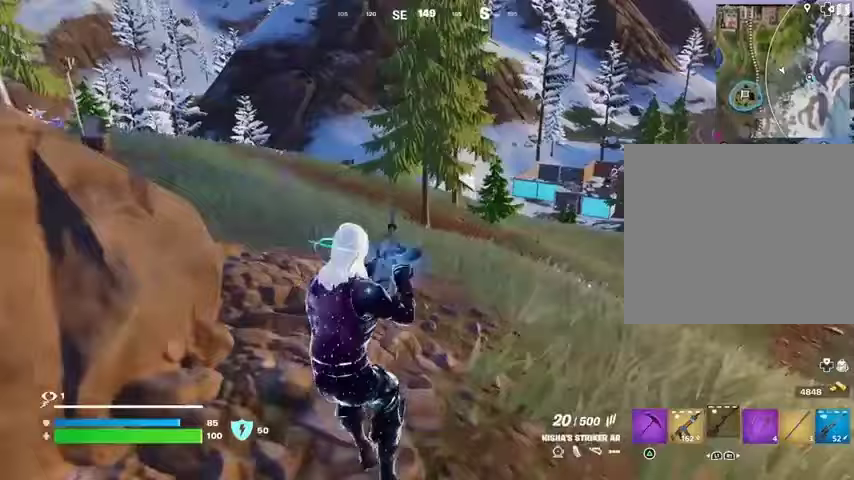
{"buttons": [], "left_stick": "left", "right_stick": "center", "events": [[67, "left_stick", "up-left"], [133, "CROSS", "down"], [200, "CROSS", "up"], [200, "left_stick", "left"]]}
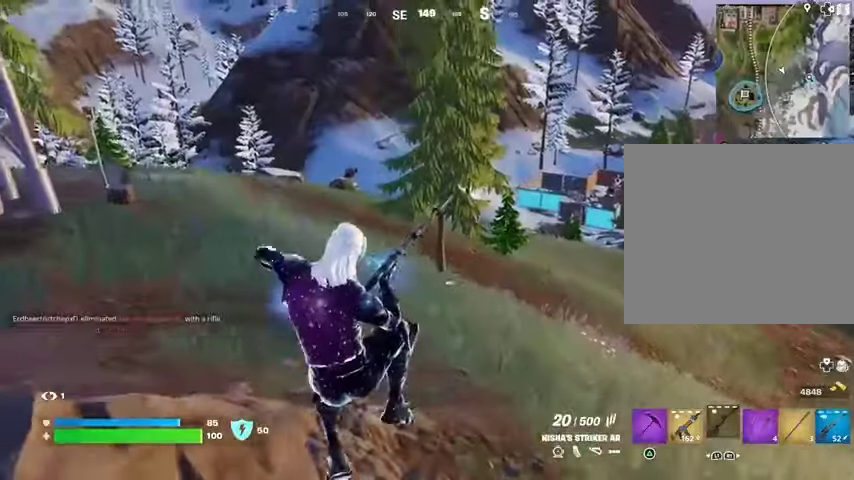
{"buttons": [], "left_stick": "up-left", "right_stick": "center", "events": [[67, "right_stick", "left"], [133, "right_stick", "center"], [267, "left_stick", "up-left"], [267, "right_stick", "right"], [400, "right_stick", "center"]]}
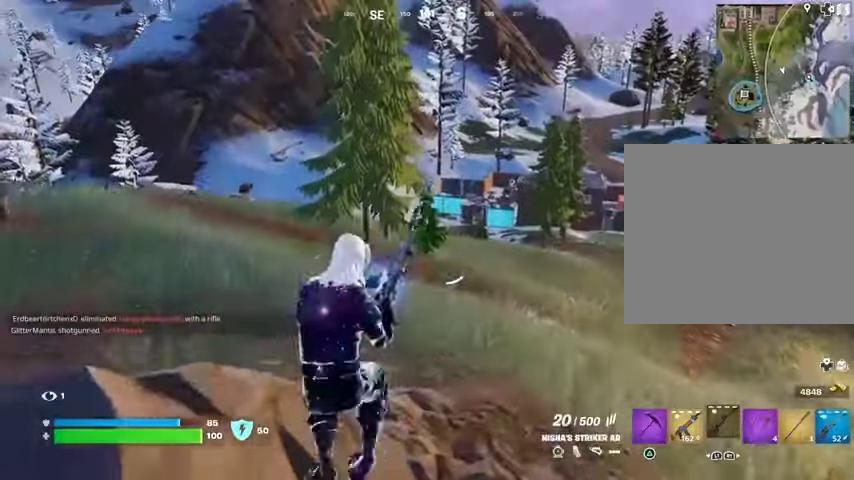
{"buttons": [], "left_stick": "up-left", "right_stick": "center", "events": []}
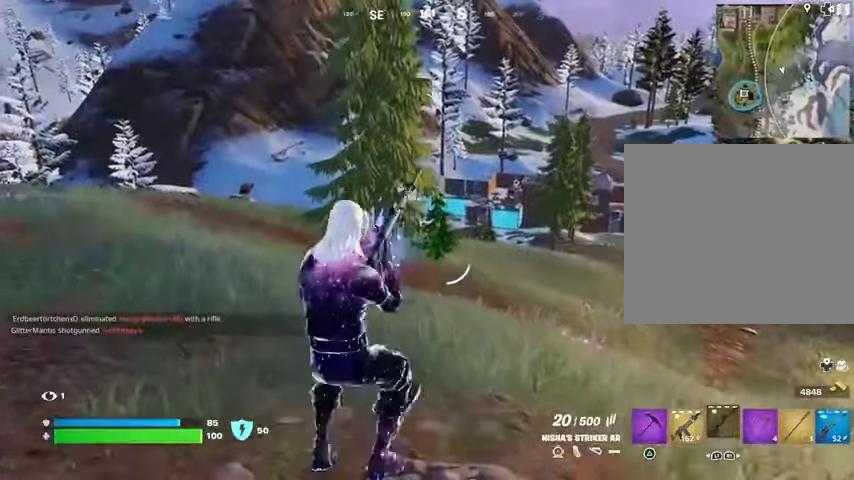
{"buttons": [], "left_stick": "up-left", "right_stick": "center", "events": [[400, "L3", "down"], [500, "L3", "up"]]}
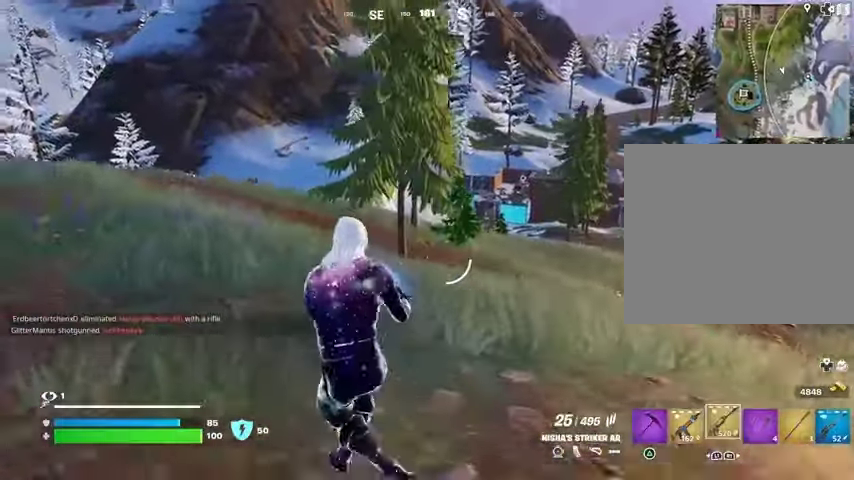
{"buttons": ["R1"], "left_stick": "down-left", "right_stick": "up", "events": [[100, "L1", "down"], [200, "L1", "up"], [333, "R1", "down"], [400, "R1", "up"], [433, "right_stick", "up"], [467, "R1", "down"], [500, "left_stick", "down-left"]]}
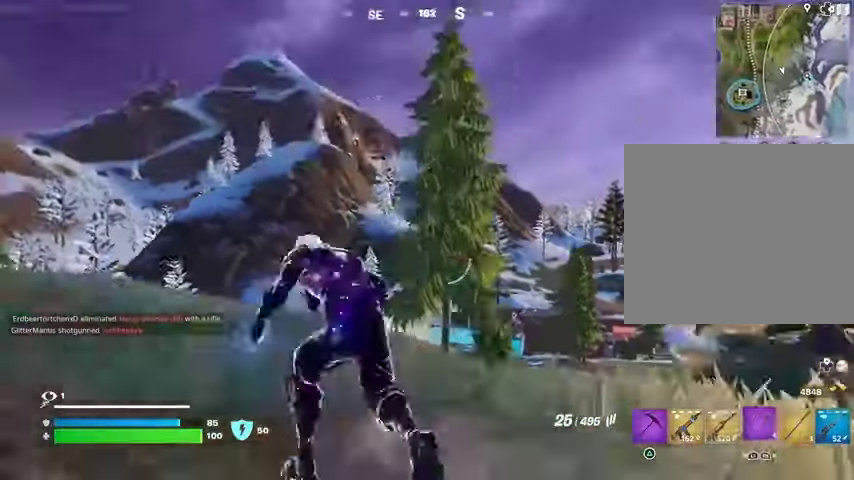
{"buttons": [], "left_stick": "down", "right_stick": "center", "events": [[33, "CROSS", "down"], [67, "R1", "up"], [100, "left_stick", "down"], [100, "right_stick", "center"], [133, "CROSS", "up"], [367, "L2", "down"], [467, "L2", "up"]]}